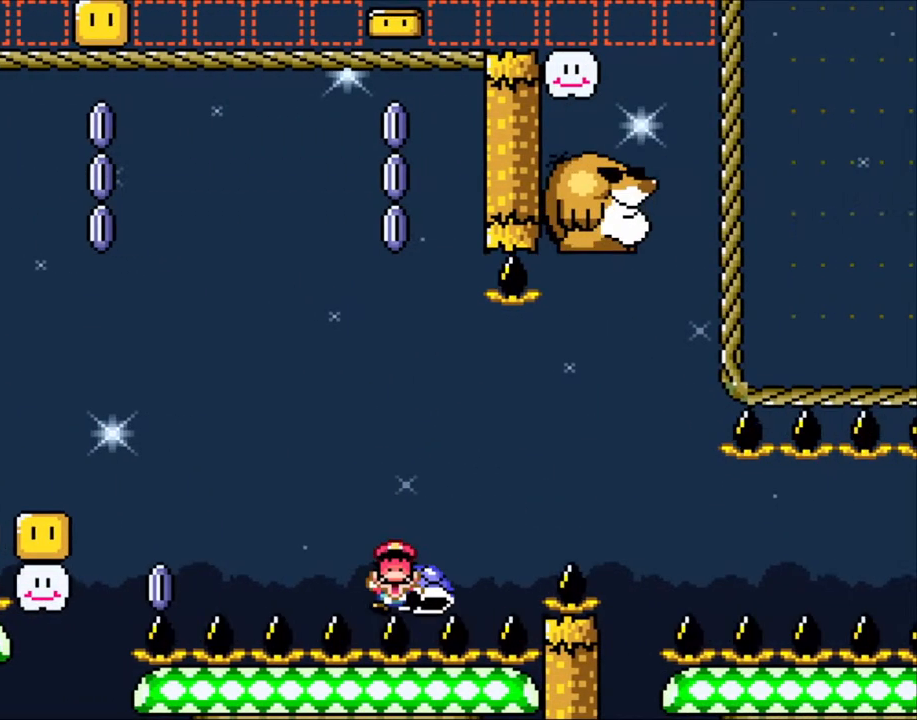
Gameplay with a controller (Nintendo layout); each line is a JSON object with the inputs held at the frame after it. "events" lists button and stick changes between this image and that frame as [ms after this image, input, new state], when the widget could be followed in between. Not read: L3 R3.
{"buttons": ["Y", "DPAD_RIGHT"], "events": [[400, "B", "up"]]}
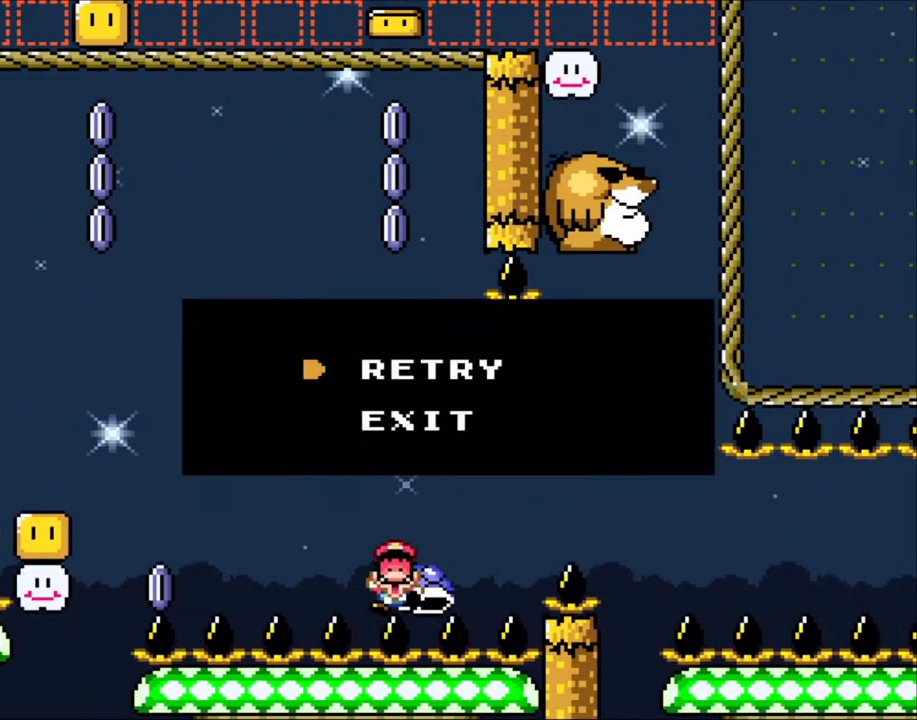
{"buttons": [], "events": [[50, "B", "down"], [50, "DPAD_RIGHT", "up"], [383, "B", "up"], [383, "Y", "up"]]}
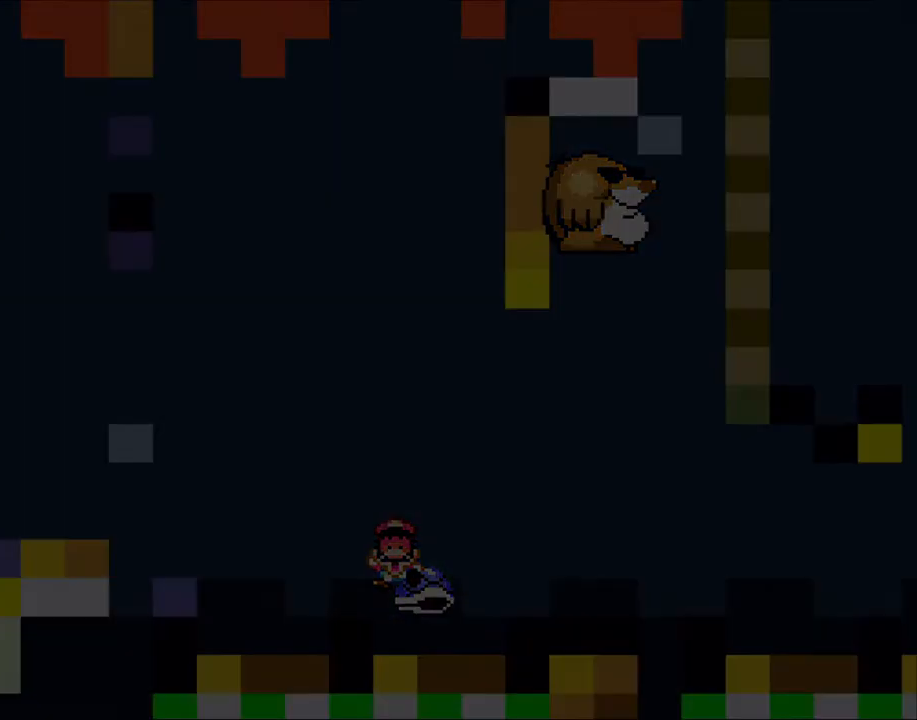
{"buttons": [], "events": []}
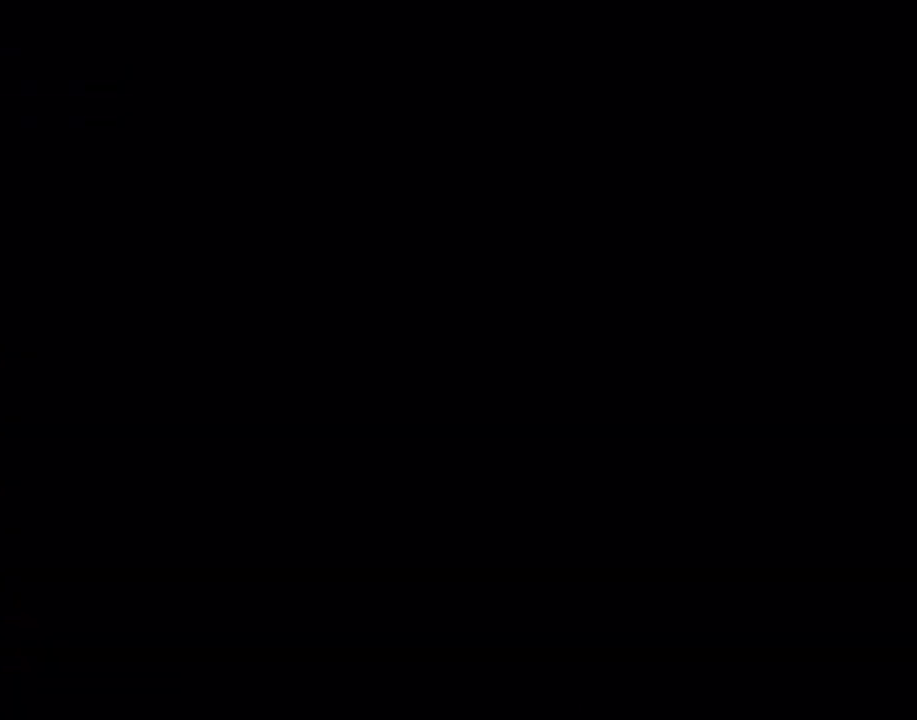
{"buttons": ["Y"], "events": [[283, "Y", "down"]]}
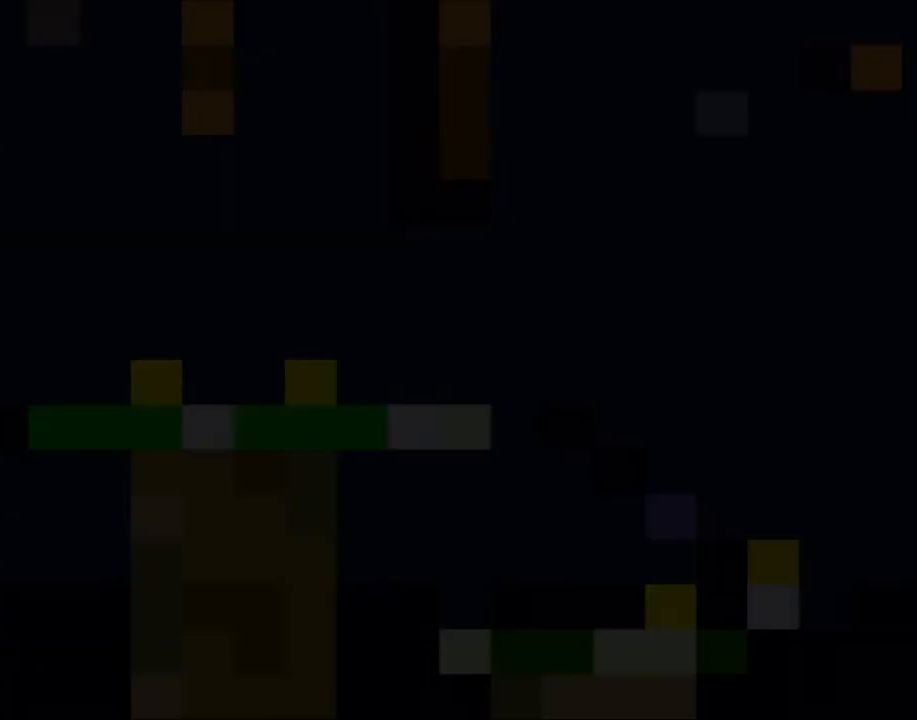
{"buttons": ["Y"], "events": []}
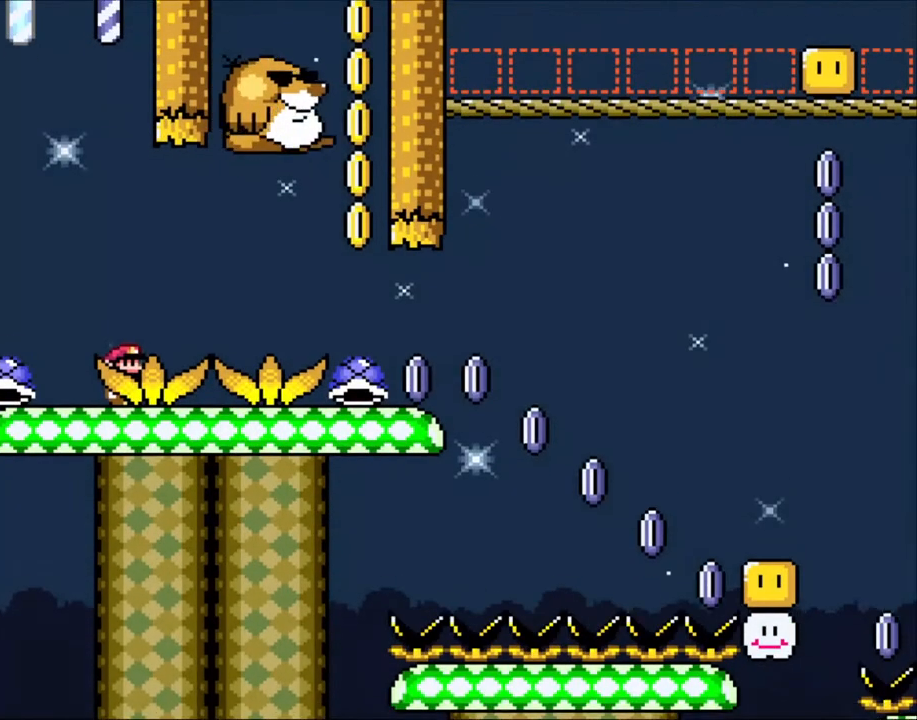
{"buttons": ["B", "Y", "DPAD_RIGHT"], "events": [[483, "DPAD_RIGHT", "down"], [500, "B", "down"]]}
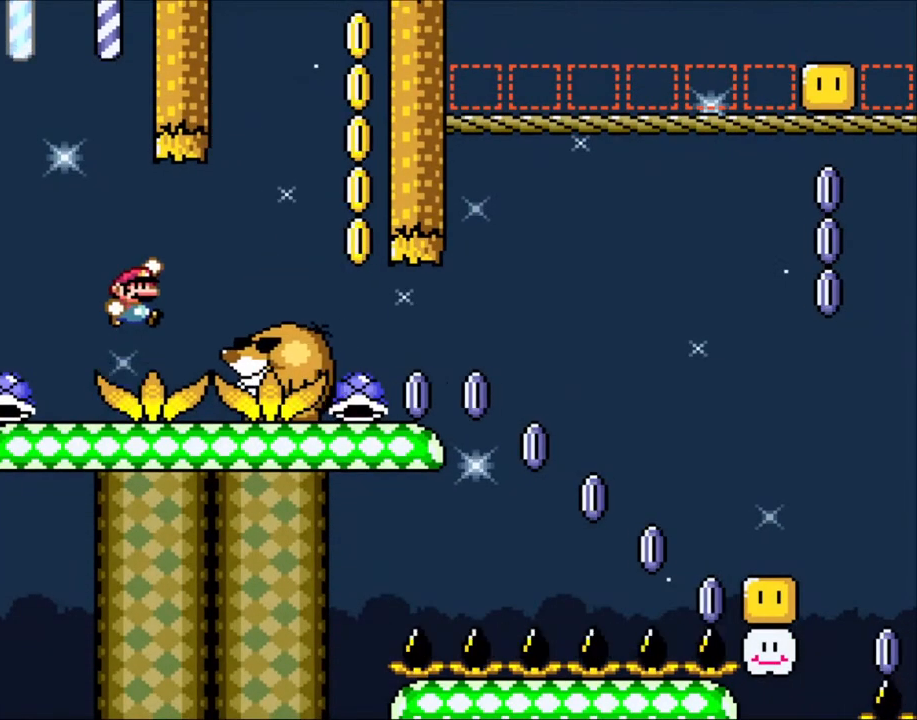
{"buttons": ["Y"], "events": [[100, "B", "up"], [200, "B", "down"], [500, "B", "up"], [500, "DPAD_RIGHT", "up"]]}
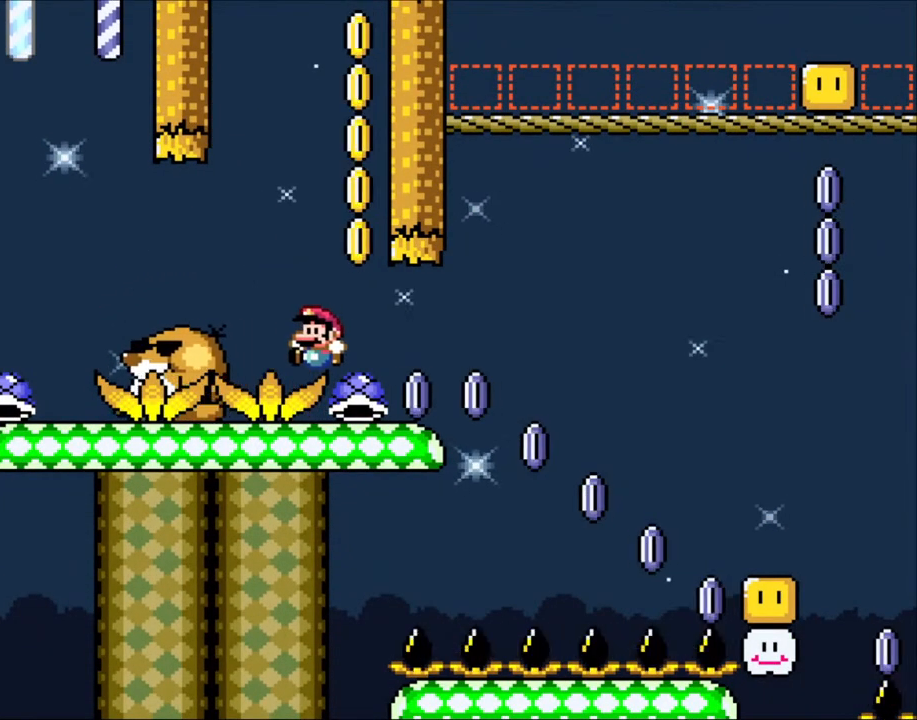
{"buttons": [], "events": [[50, "DPAD_LEFT", "down"], [150, "DPAD_LEFT", "up"], [150, "DPAD_UP", "down"], [183, "DPAD_RIGHT", "down"], [183, "DPAD_UP", "up"], [200, "DPAD_RIGHT", "up"], [200, "DPAD_UP", "down"], [283, "Y", "up"], [400, "DPAD_UP", "up"]]}
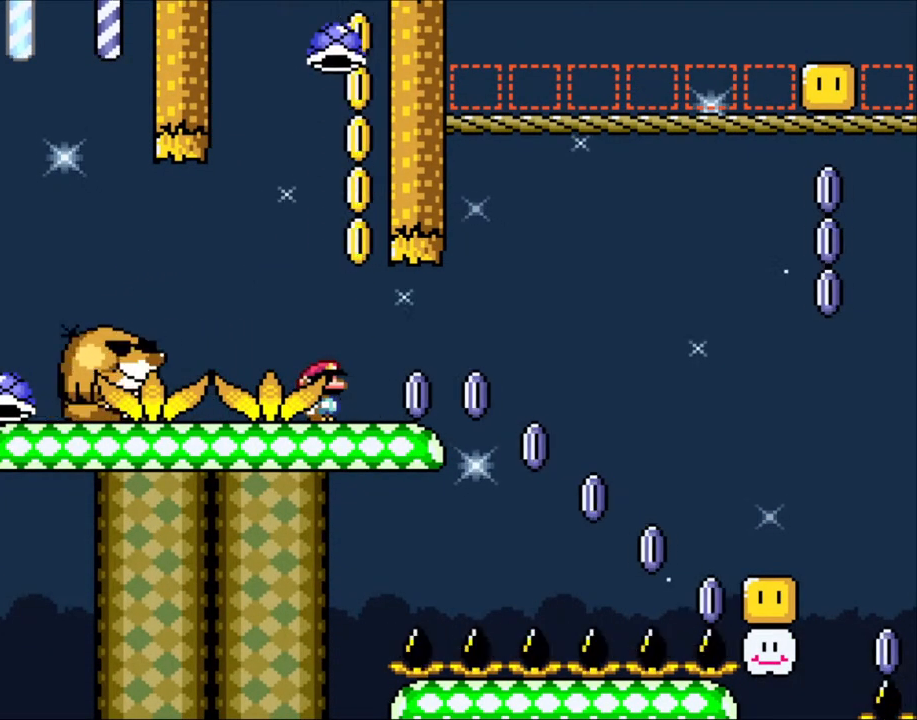
{"buttons": [], "events": [[350, "DPAD_RIGHT", "down"], [433, "DPAD_RIGHT", "up"]]}
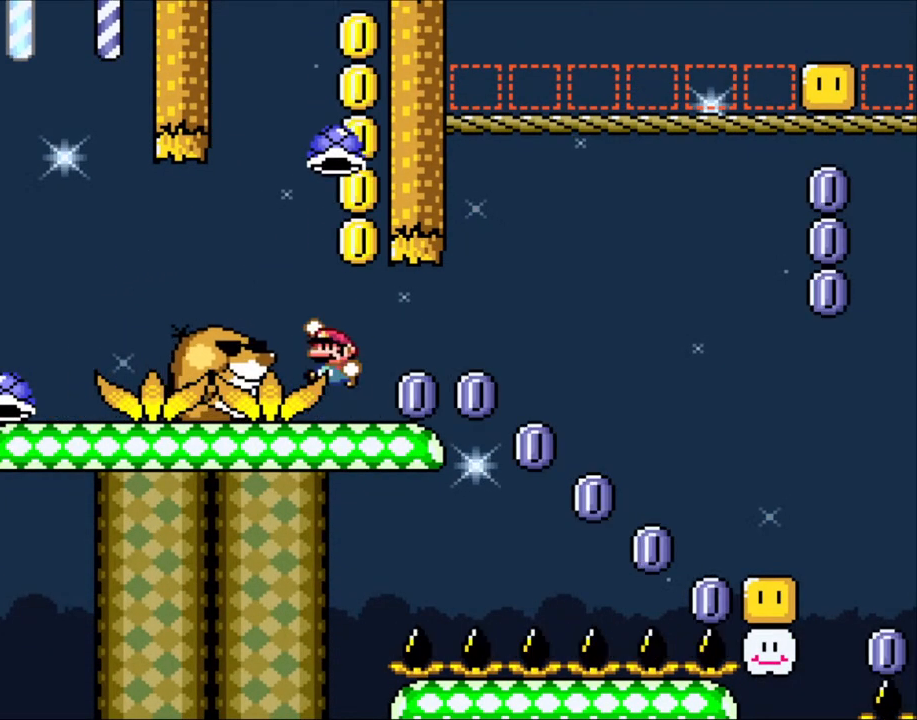
{"buttons": ["Y", "DPAD_LEFT"], "events": [[100, "B", "down"], [100, "DPAD_LEFT", "down"], [200, "DPAD_LEFT", "up"], [200, "DPAD_RIGHT", "down"], [250, "DPAD_LEFT", "down"], [250, "DPAD_RIGHT", "up"], [300, "B", "up"], [483, "Y", "down"]]}
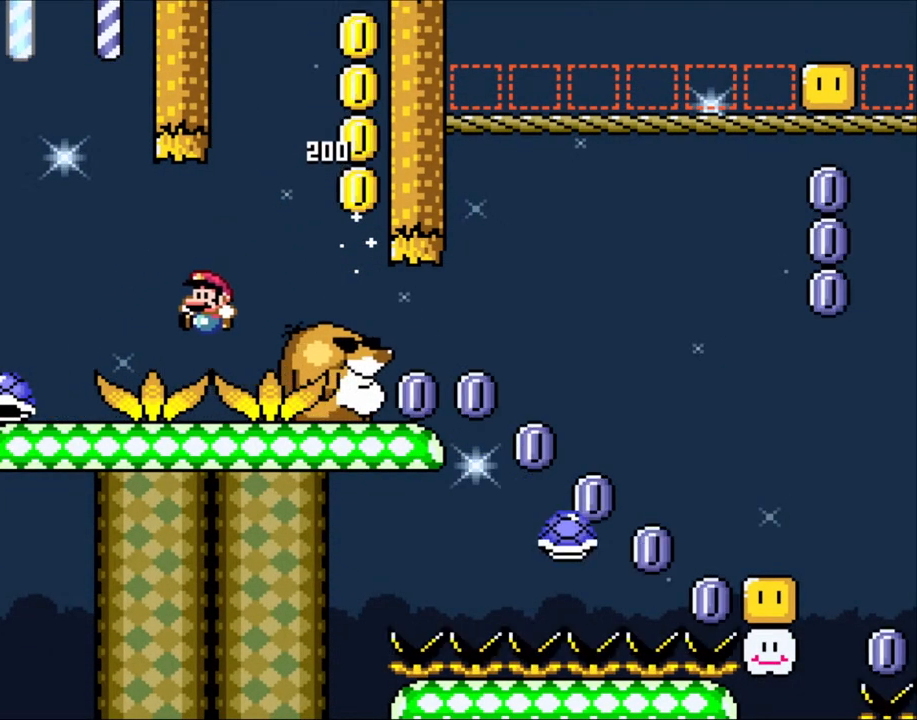
{"buttons": ["Y", "DPAD_RIGHT"], "events": [[450, "DPAD_LEFT", "up"], [450, "DPAD_UP", "down"], [483, "DPAD_UP", "up"], [500, "DPAD_RIGHT", "down"]]}
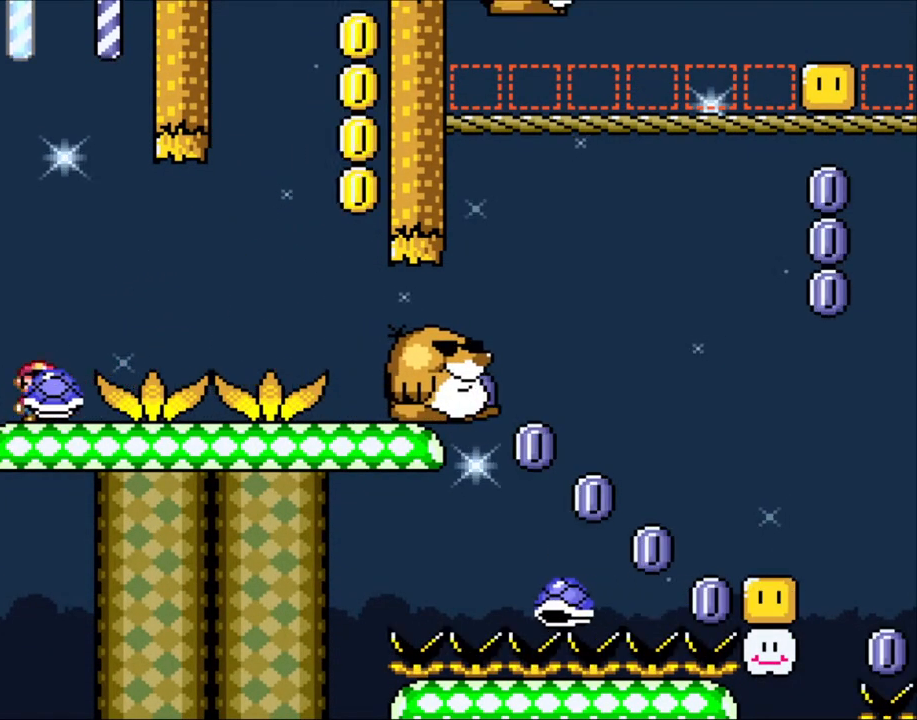
{"buttons": ["Y", "DPAD_RIGHT"], "events": []}
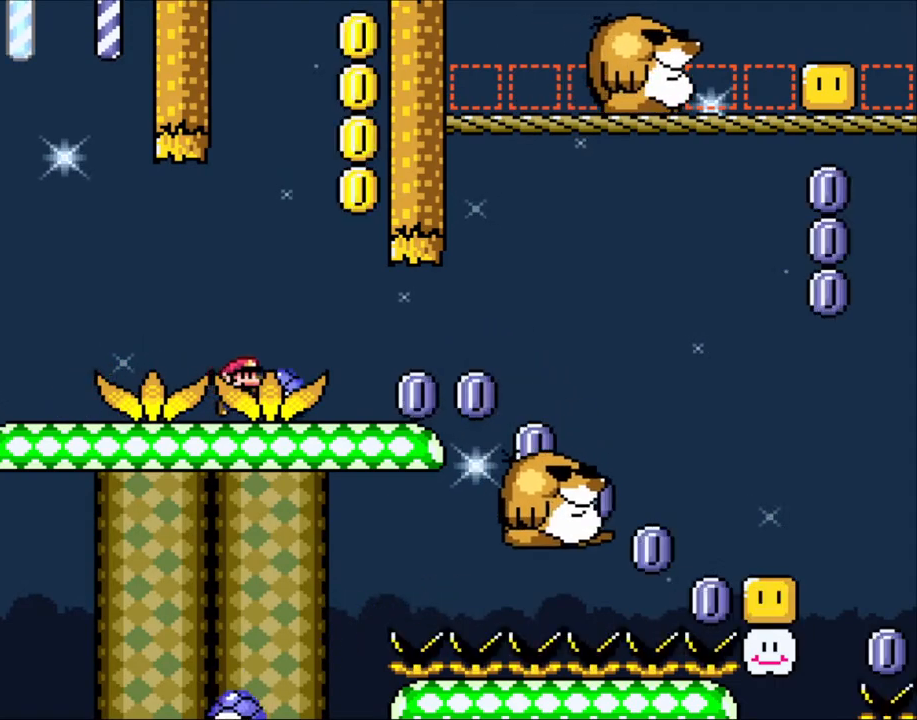
{"buttons": ["B", "Y", "DPAD_RIGHT"], "events": [[483, "B", "down"]]}
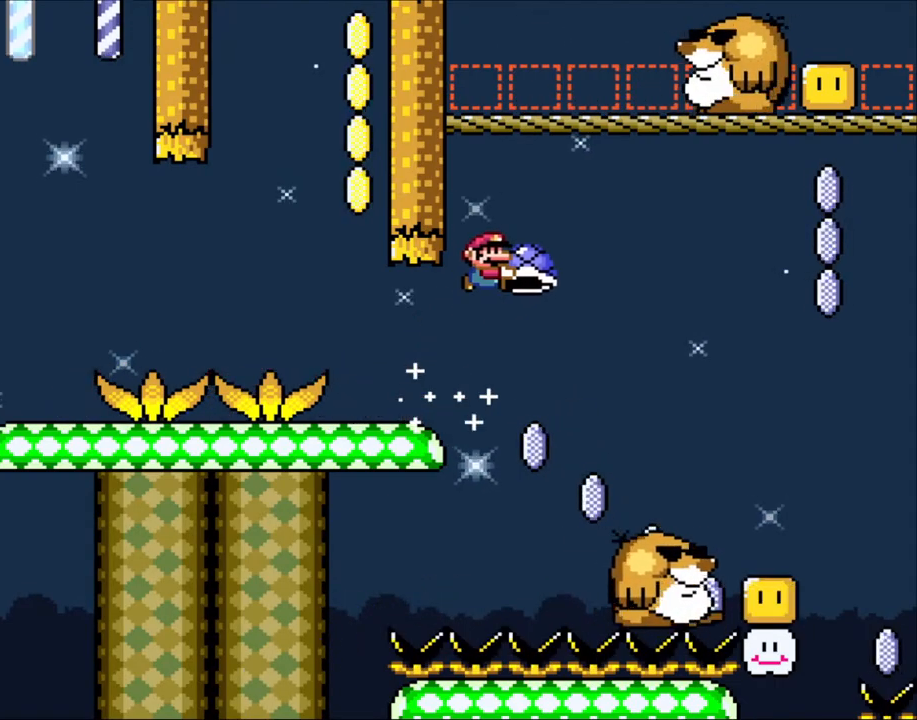
{"buttons": ["B", "Y", "DPAD_UP", "DPAD_RIGHT"], "events": [[50, "B", "up"], [233, "B", "down"], [233, "DPAD_UP", "down"]]}
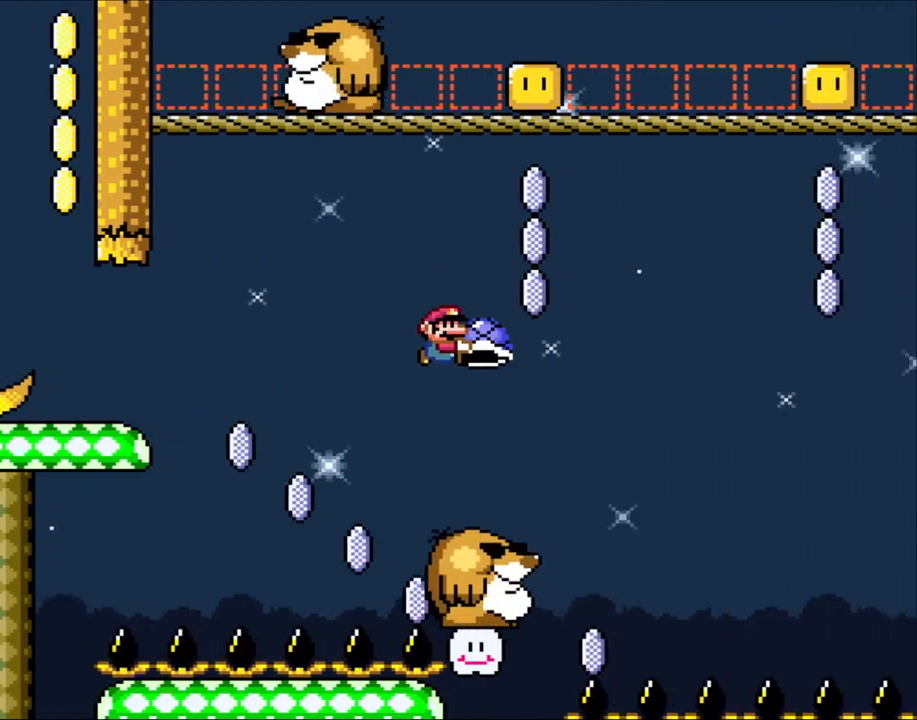
{"buttons": ["Y", "DPAD_RIGHT"], "events": [[200, "B", "up"], [200, "DPAD_RIGHT", "up"], [200, "Y", "up"], [250, "DPAD_LEFT", "down"], [283, "DPAD_UP", "up"], [400, "DPAD_LEFT", "up"], [483, "DPAD_RIGHT", "down"], [500, "Y", "down"]]}
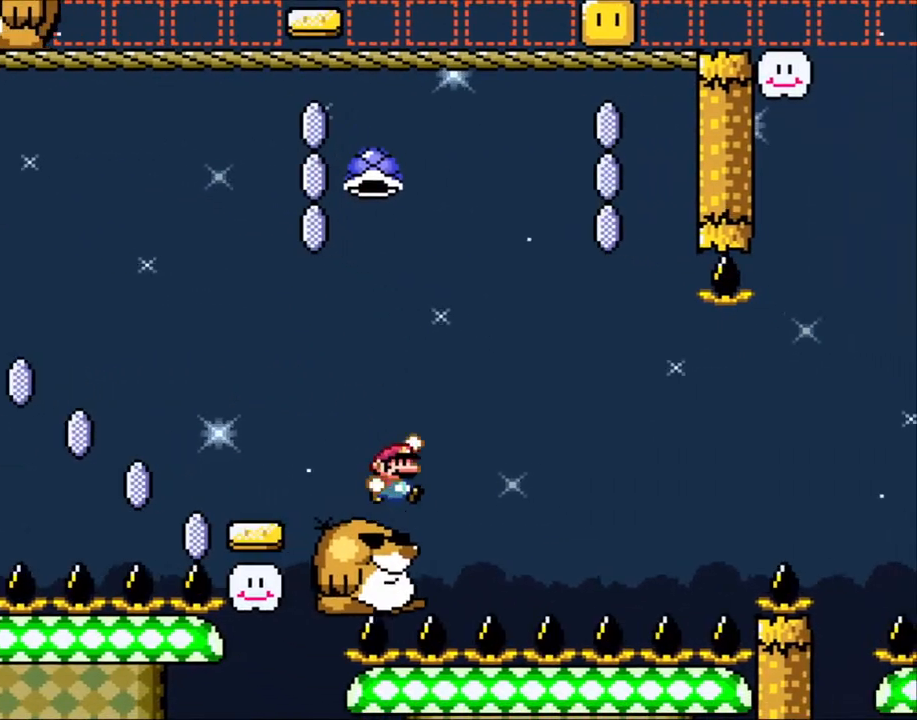
{"buttons": ["B", "Y", "DPAD_UP", "DPAD_RIGHT"], "events": [[50, "DPAD_RIGHT", "up"], [100, "B", "down"], [350, "DPAD_RIGHT", "down"], [500, "DPAD_UP", "down"]]}
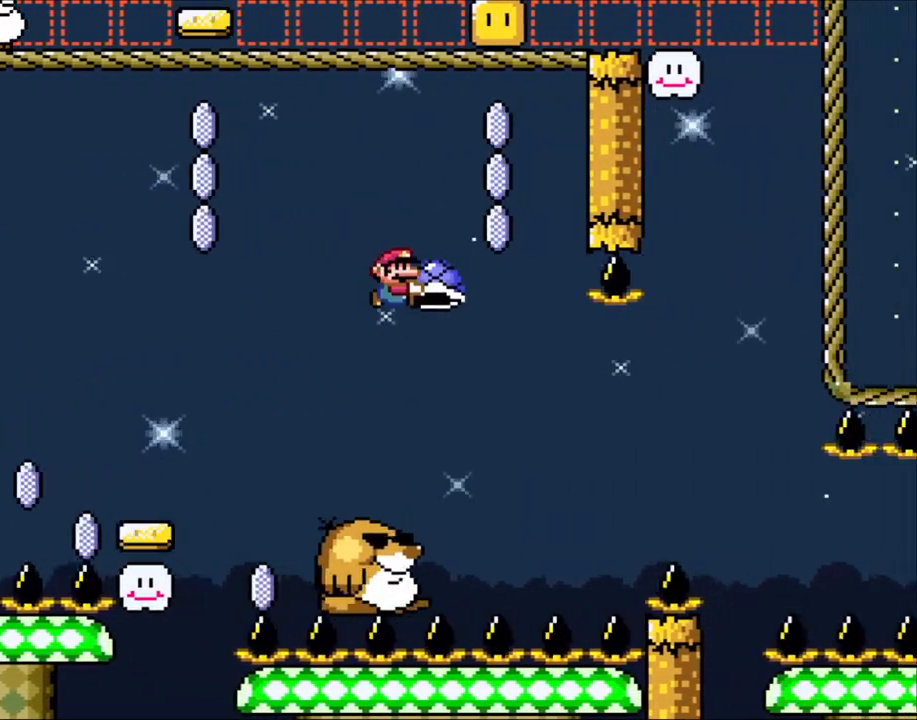
{"buttons": ["Y"], "events": [[150, "Y", "up"], [183, "B", "up"], [183, "DPAD_RIGHT", "up"], [200, "DPAD_LEFT", "down"], [250, "B", "down"], [250, "DPAD_UP", "up"], [300, "Y", "down"], [383, "B", "up"], [500, "DPAD_LEFT", "up"]]}
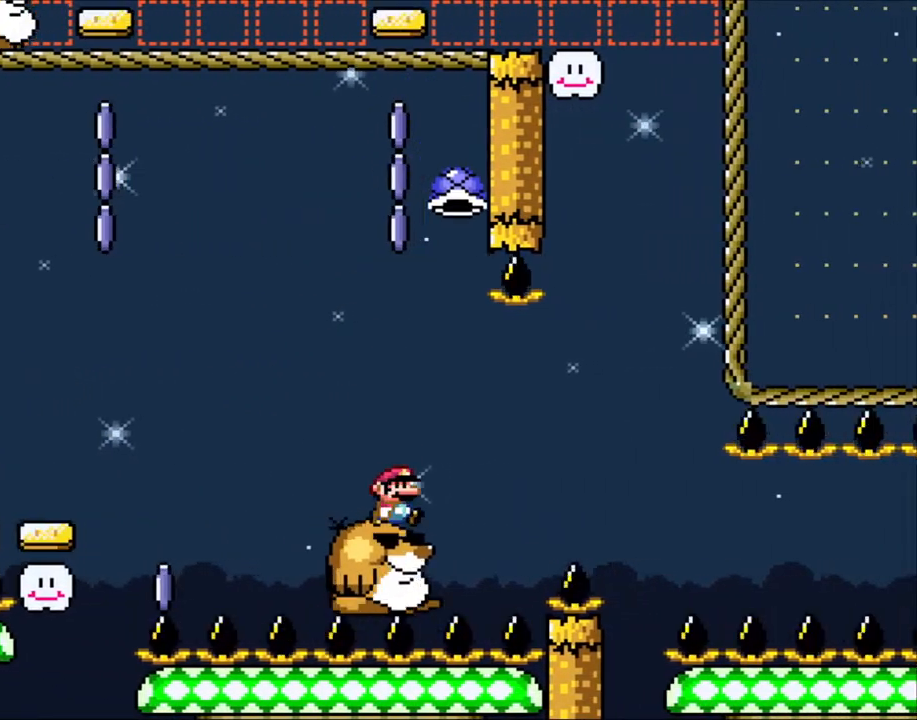
{"buttons": ["Y"], "events": [[50, "DPAD_RIGHT", "down"], [200, "DPAD_RIGHT", "up"], [383, "DPAD_LEFT", "down"], [500, "DPAD_LEFT", "up"]]}
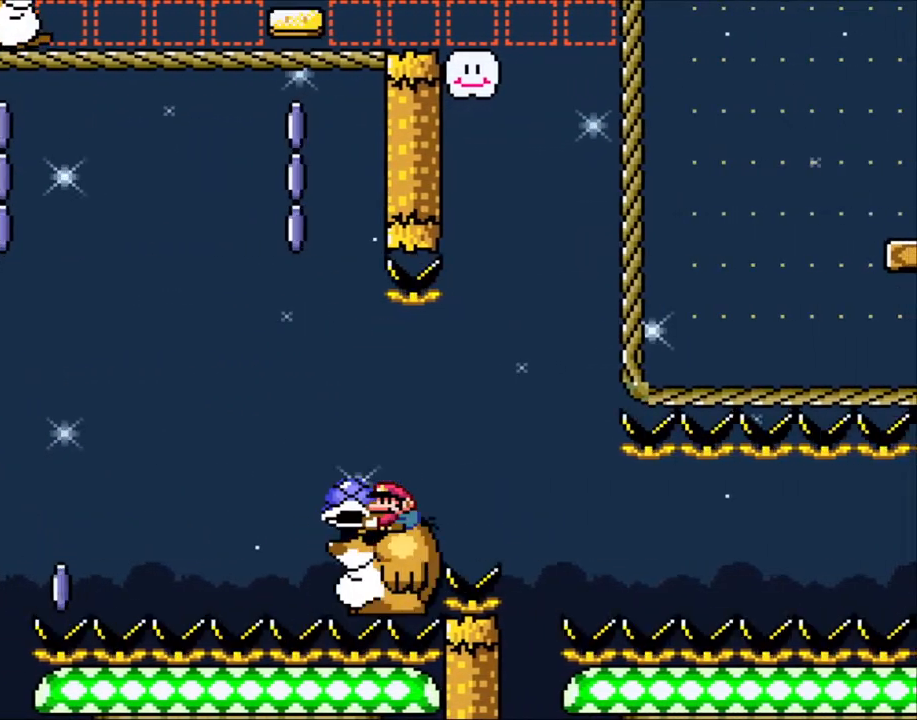
{"buttons": ["Y"], "events": [[450, "DPAD_RIGHT", "down"], [500, "DPAD_RIGHT", "up"]]}
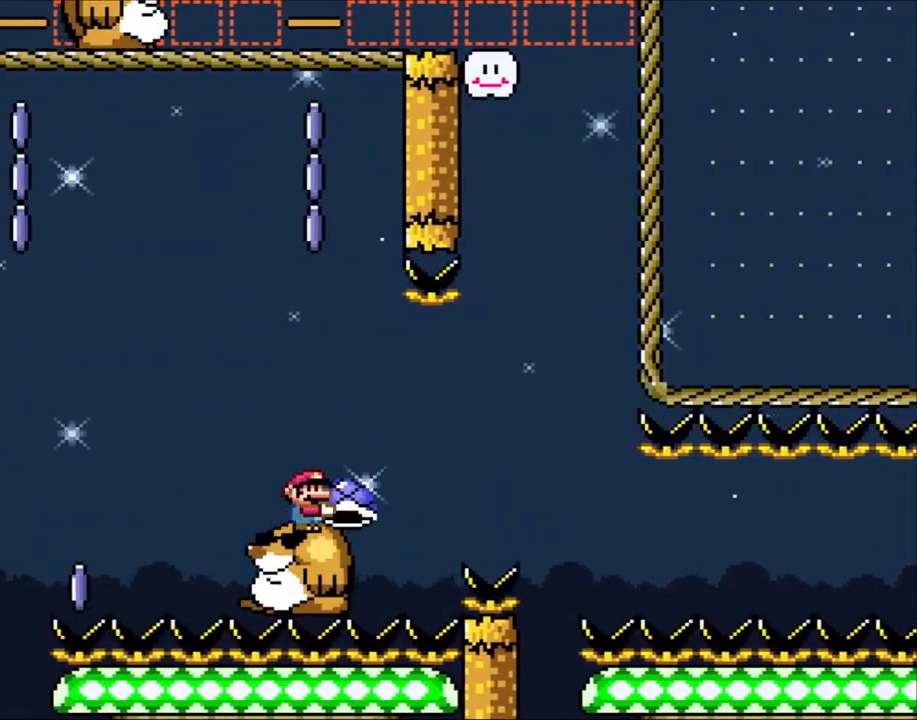
{"buttons": ["Y"], "events": []}
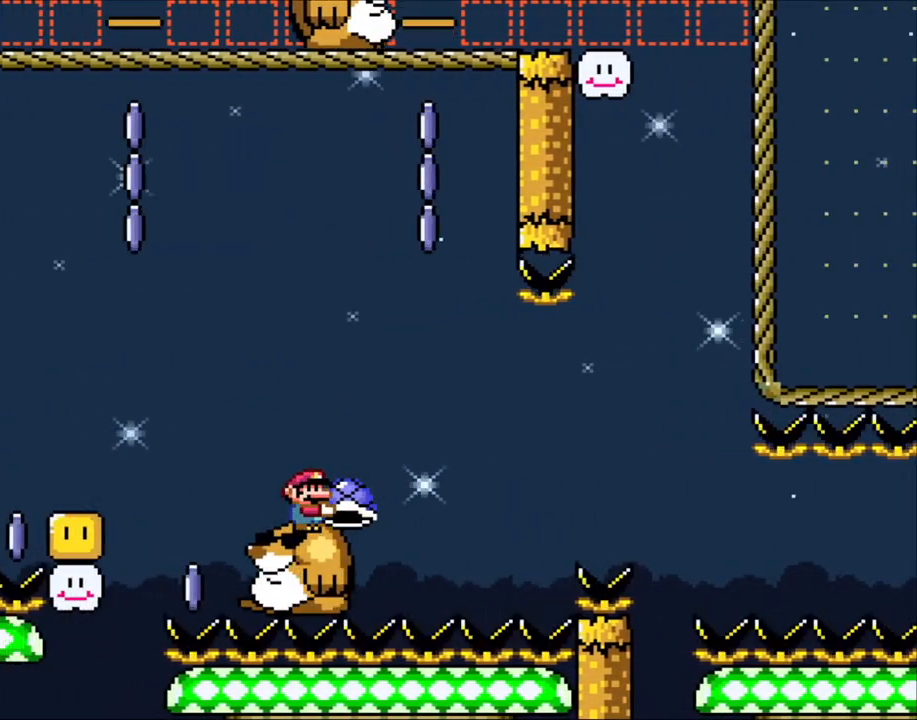
{"buttons": ["Y"], "events": []}
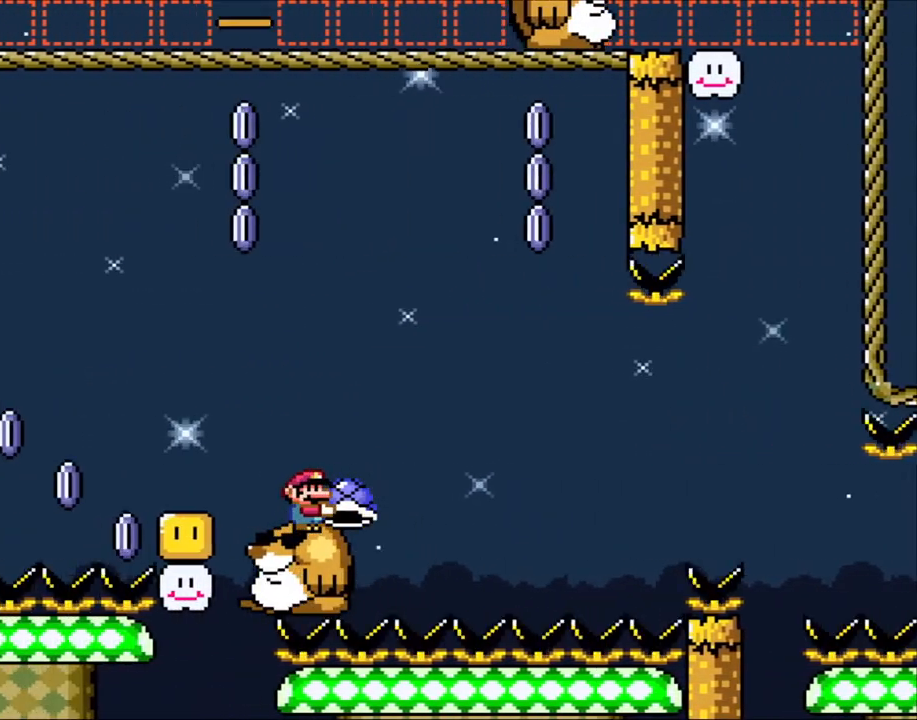
{"buttons": ["Y"], "events": []}
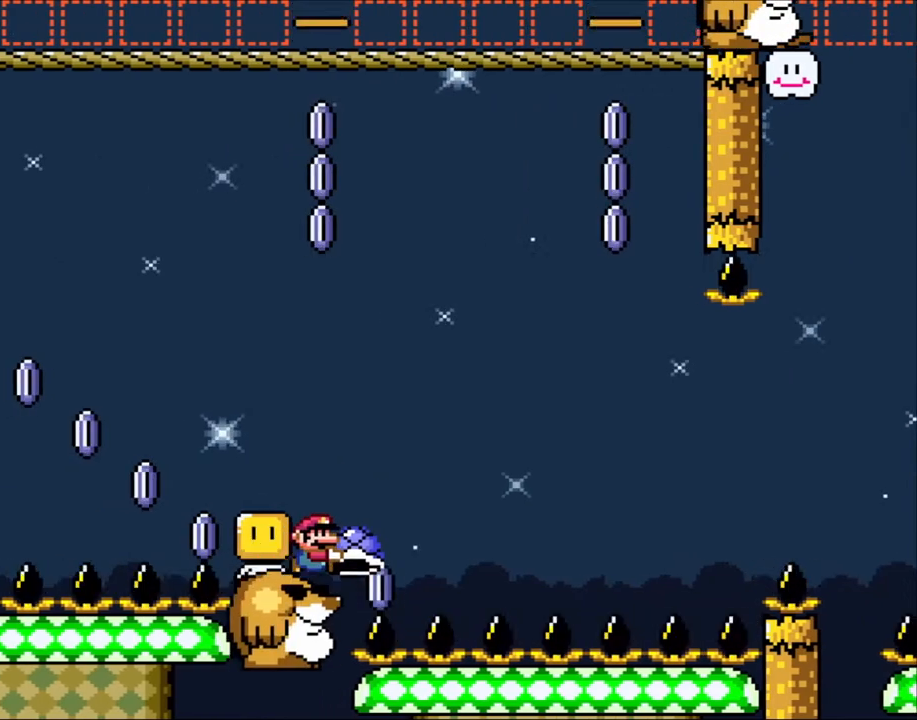
{"buttons": ["B", "Y", "DPAD_RIGHT"], "events": [[50, "DPAD_RIGHT", "down"], [133, "B", "down"], [300, "B", "up"], [300, "Y", "up"], [383, "B", "down"], [383, "Y", "down"]]}
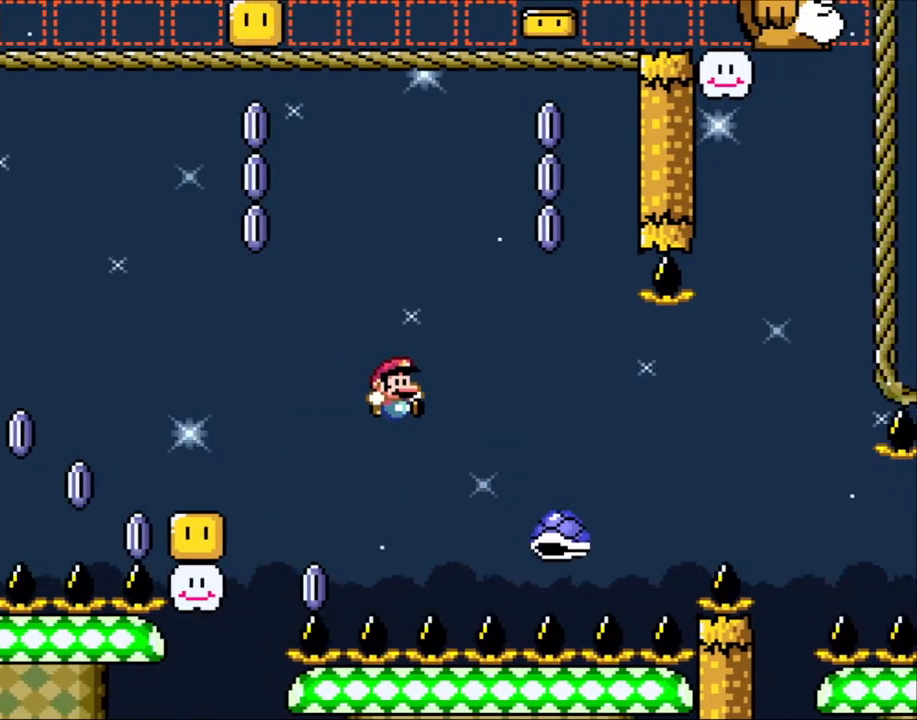
{"buttons": ["B", "Y", "DPAD_RIGHT"], "events": []}
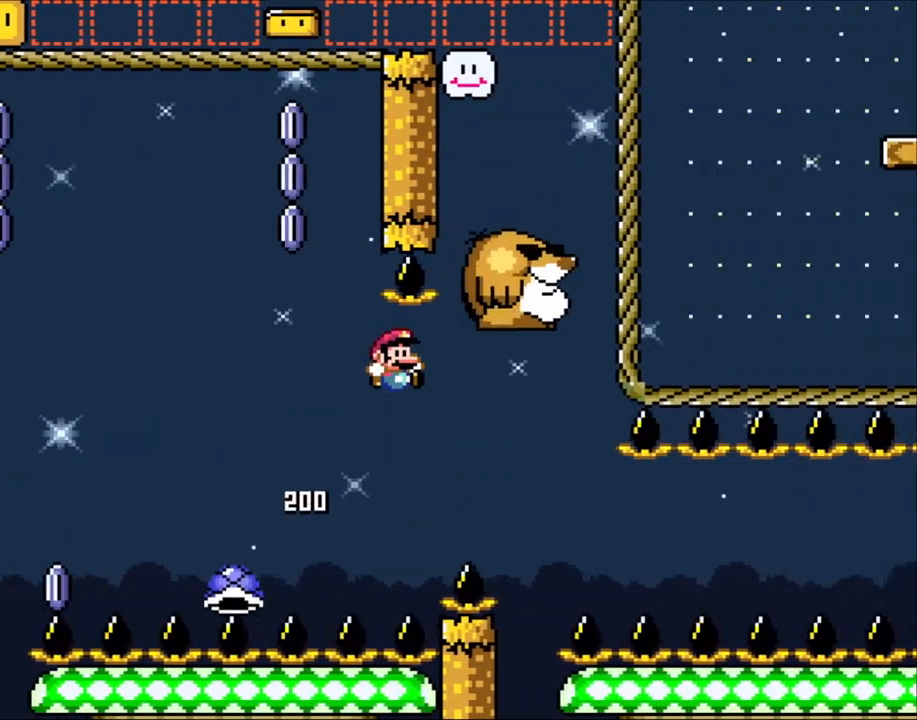
{"buttons": ["Y", "DPAD_RIGHT"], "events": [[250, "DPAD_LEFT", "down"], [250, "DPAD_RIGHT", "up"], [300, "DPAD_LEFT", "up"], [300, "DPAD_UP", "down"], [350, "DPAD_RIGHT", "down"], [350, "DPAD_UP", "up"], [400, "B", "up"]]}
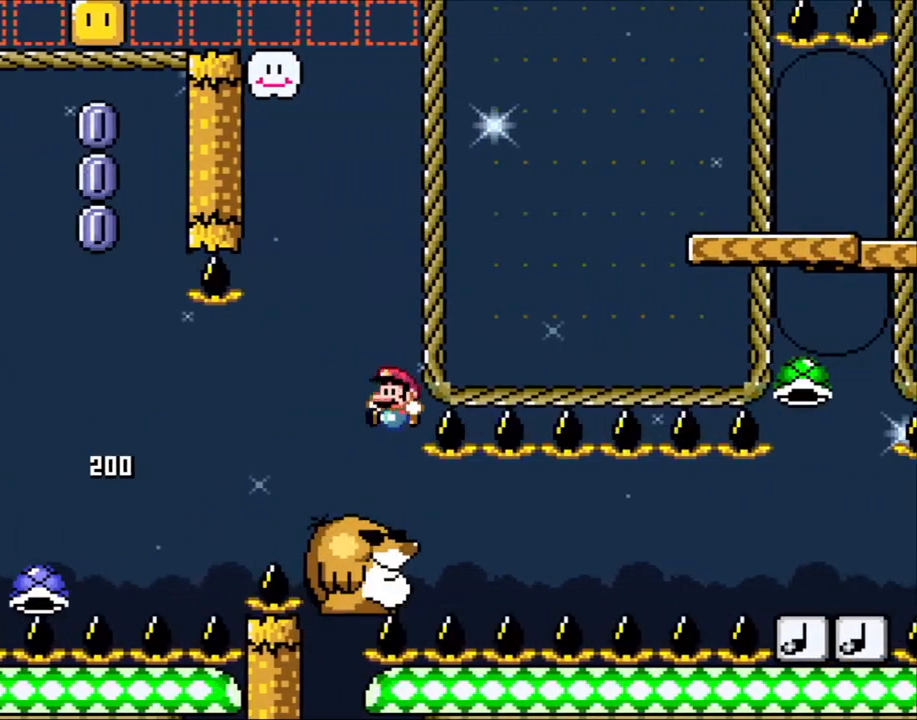
{"buttons": ["B"], "events": [[100, "DPAD_RIGHT", "up"], [100, "DPAD_UP", "down"], [133, "DPAD_LEFT", "down"], [133, "DPAD_UP", "up"], [250, "DPAD_UP", "down"], [283, "DPAD_LEFT", "up"], [300, "DPAD_UP", "up"], [350, "DPAD_RIGHT", "down"], [400, "DPAD_RIGHT", "up"], [450, "Y", "up"], [500, "B", "down"]]}
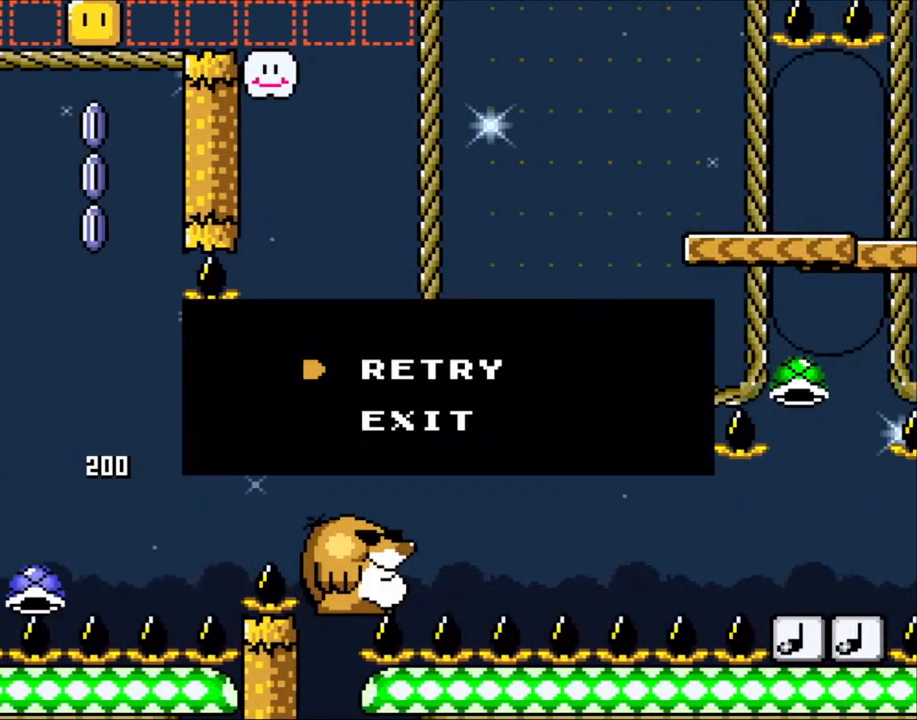
{"buttons": [], "events": [[50, "Y", "down"], [100, "Y", "up"], [150, "B", "up"], [200, "B", "down"], [200, "Y", "down"], [283, "Y", "up"], [300, "B", "up"]]}
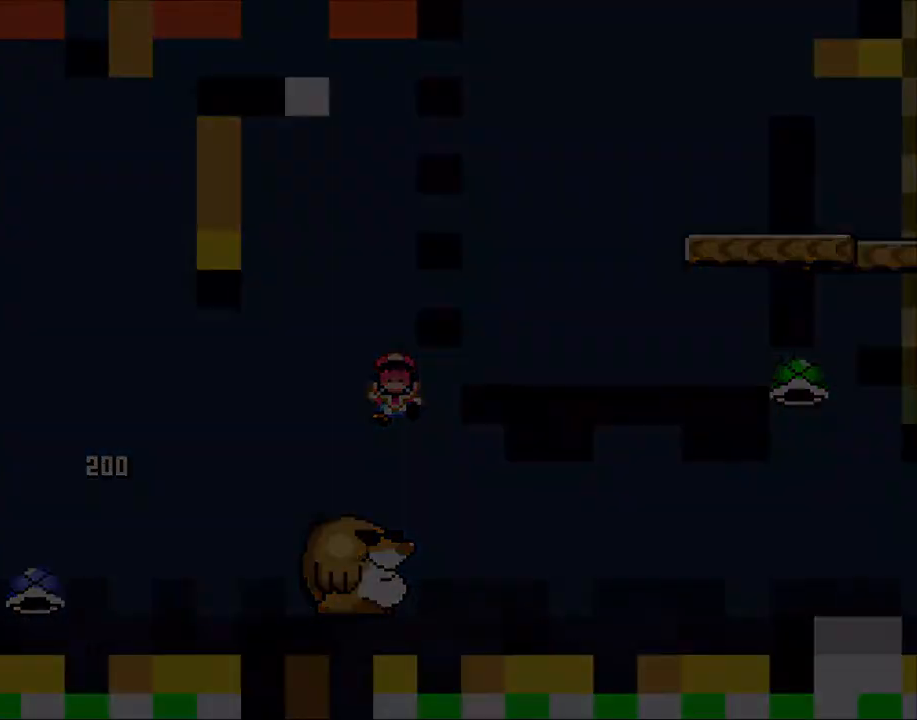
{"buttons": [], "events": []}
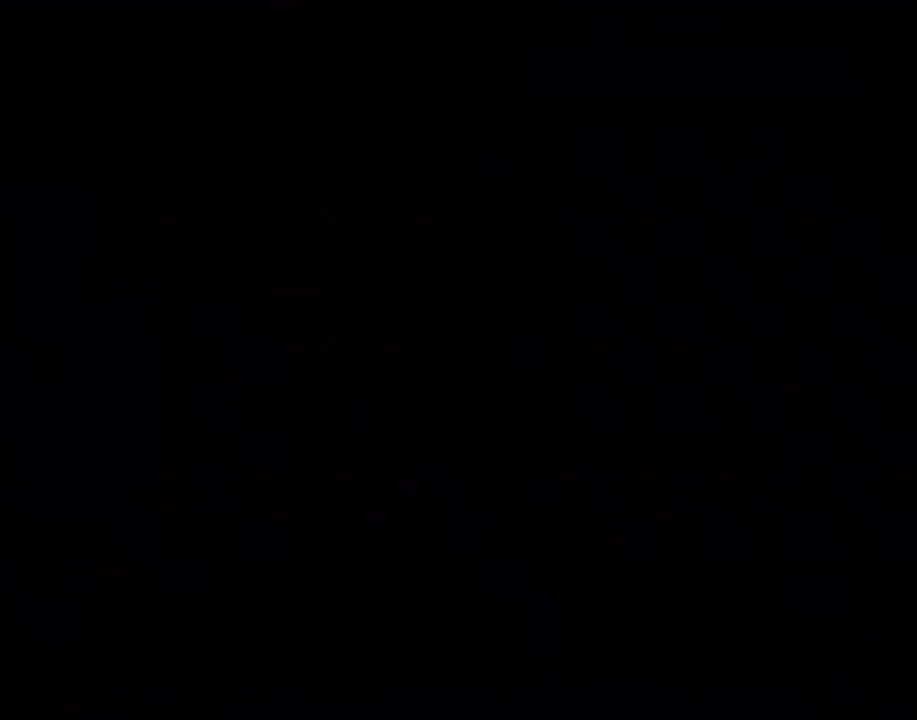
{"buttons": ["Y"], "events": [[383, "Y", "down"]]}